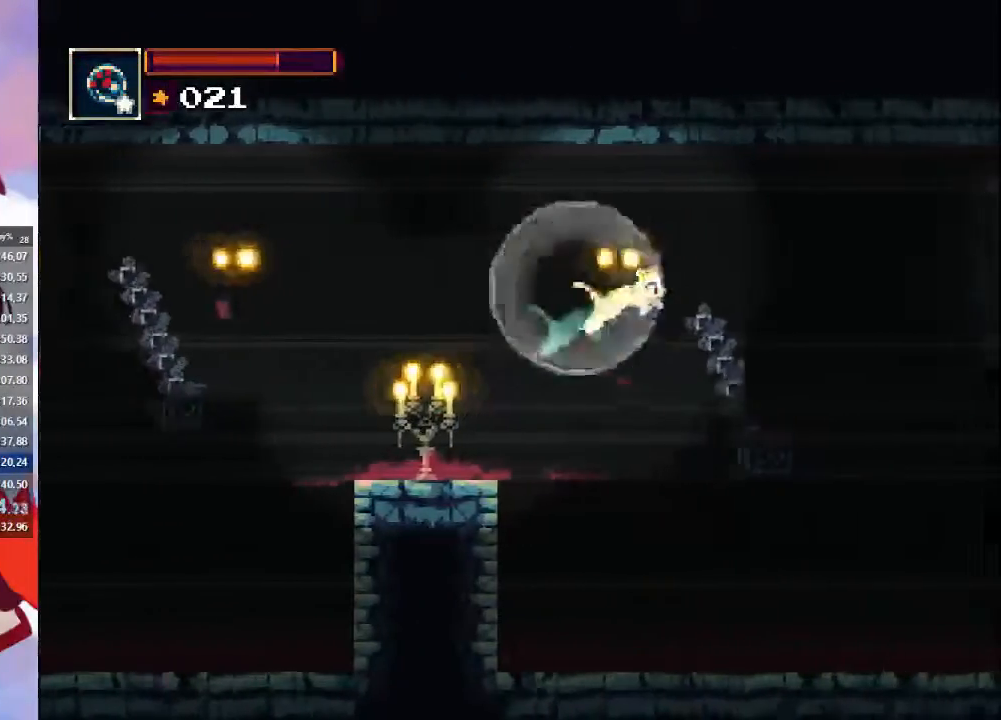
Gameplay with a controller (PlayStation layout); each line is a JSON object with the inputs held at the frame after it (dt_ms = milliseconds from this image to that frame). "events" lists button and stick changes between this image and that frame as [ms after this image, input, new state], when the widget could be followed in between. Not read: L3 R3.
{"dt_ms": 500, "buttons": ["CIRCLE"], "left_stick": "right", "right_stick": "center", "events": [[267, "CROSS", "up"], [300, "CIRCLE", "down"]]}
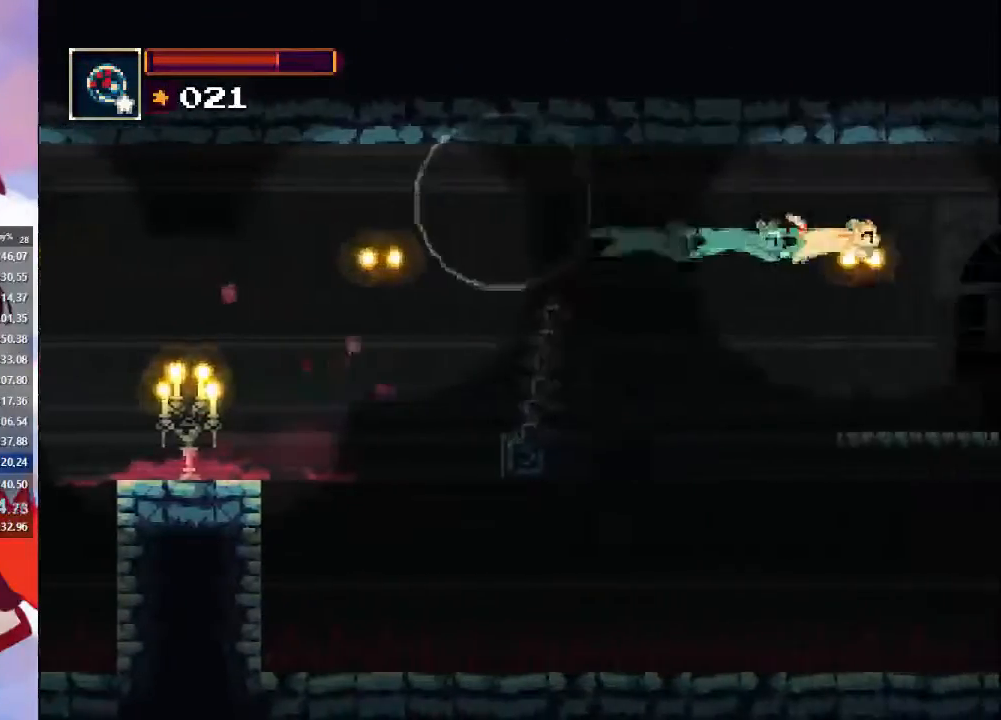
{"dt_ms": 500, "buttons": ["CROSS"], "left_stick": "right", "right_stick": "center", "events": [[67, "CIRCLE", "up"], [500, "CROSS", "down"]]}
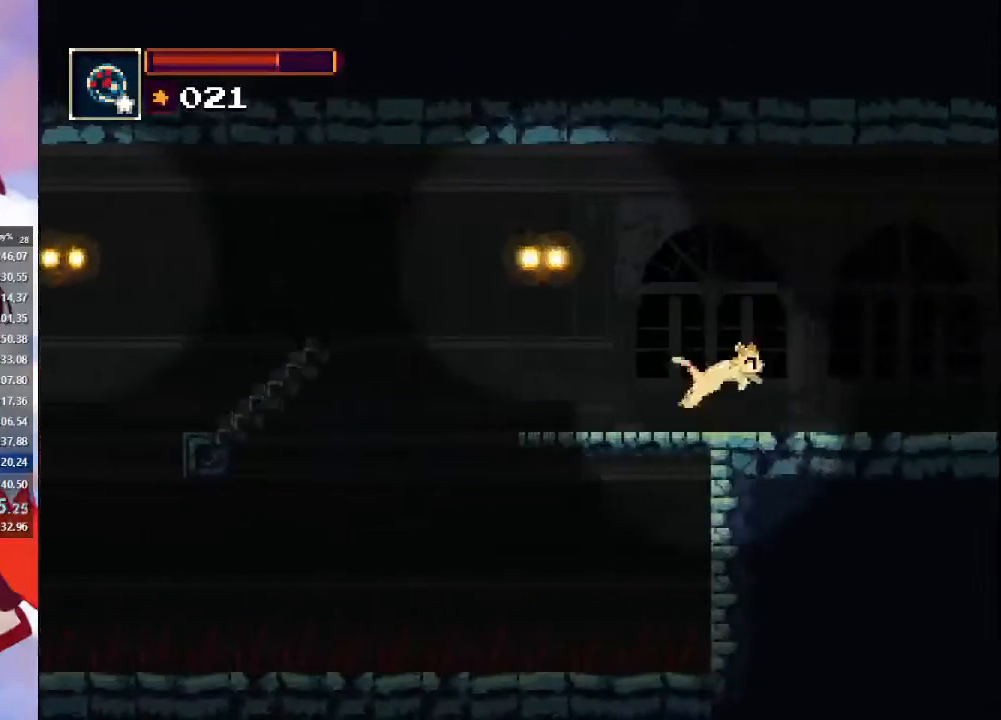
{"dt_ms": 500, "buttons": [], "left_stick": "right", "right_stick": "center", "events": [[133, "CROSS", "up"], [233, "CIRCLE", "down"], [367, "CIRCLE", "up"]]}
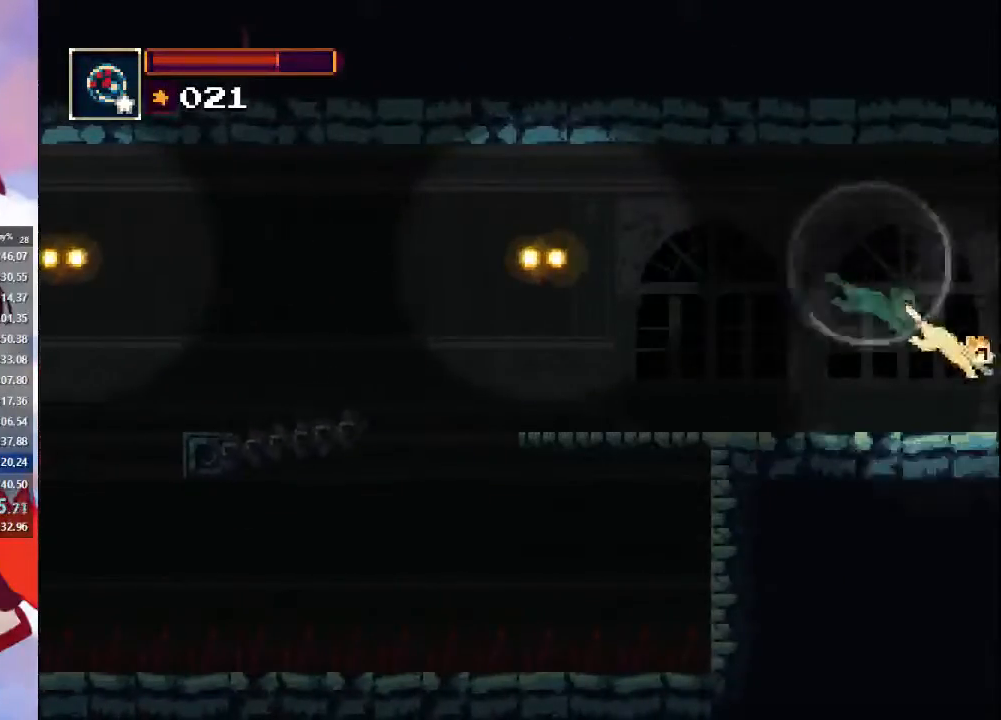
{"dt_ms": 500, "buttons": [], "left_stick": "right", "right_stick": "center", "events": []}
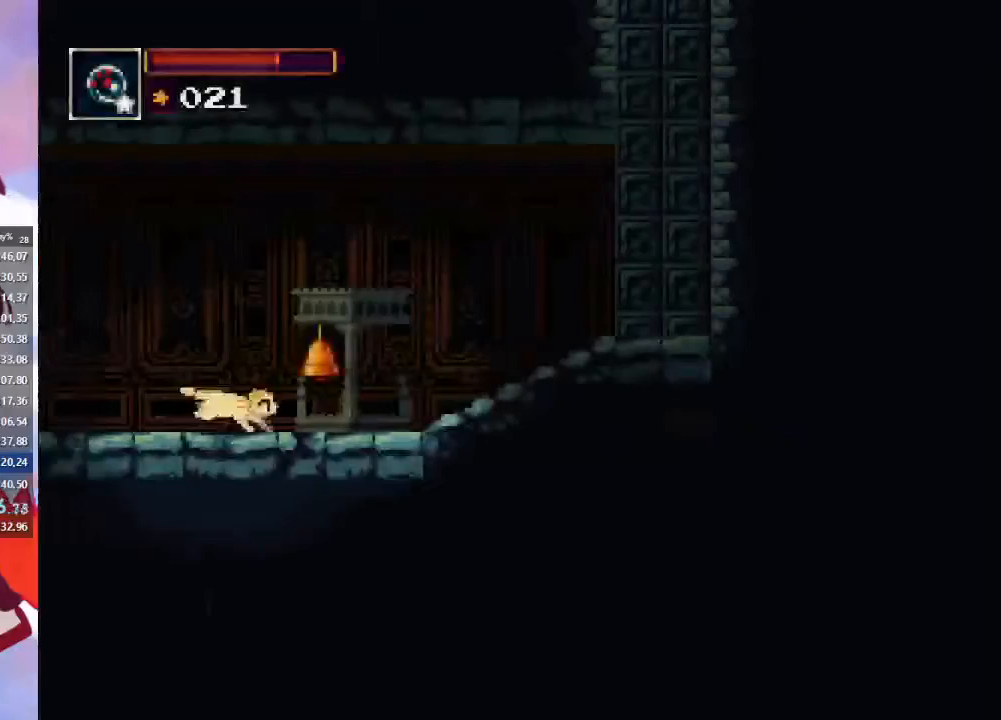
{"dt_ms": 500, "buttons": ["TRIANGLE"], "left_stick": "right", "right_stick": "center", "events": [[33, "SQUARE", "down"], [167, "SQUARE", "up"], [500, "TRIANGLE", "down"]]}
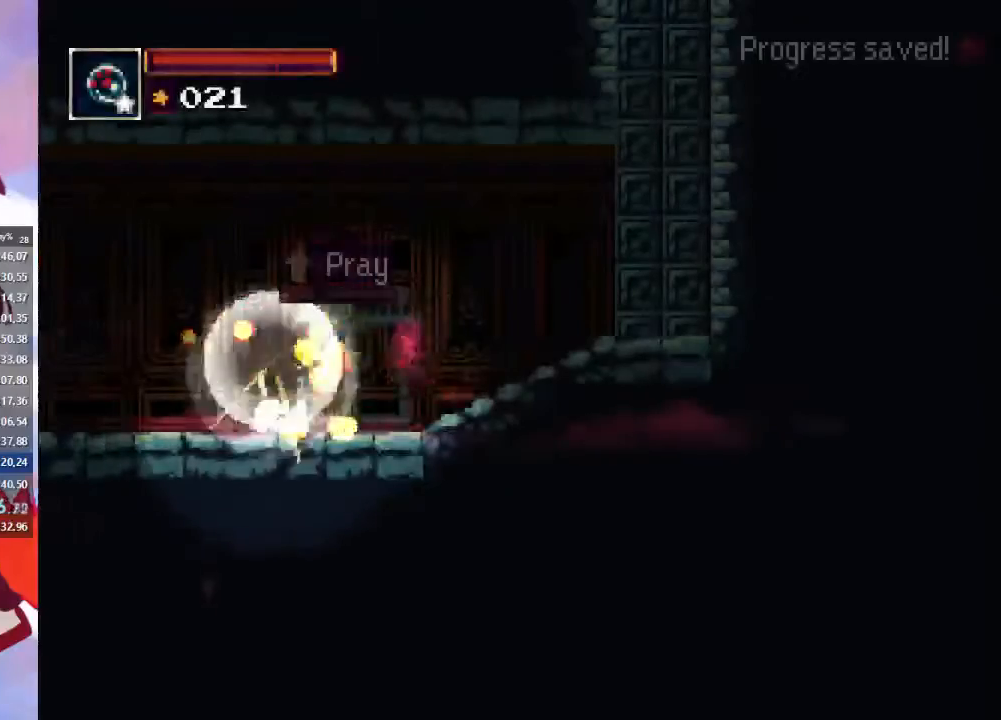
{"dt_ms": 500, "buttons": [], "left_stick": "center", "right_stick": "center", "events": [[33, "left_stick", "center"], [100, "TRIANGLE", "up"]]}
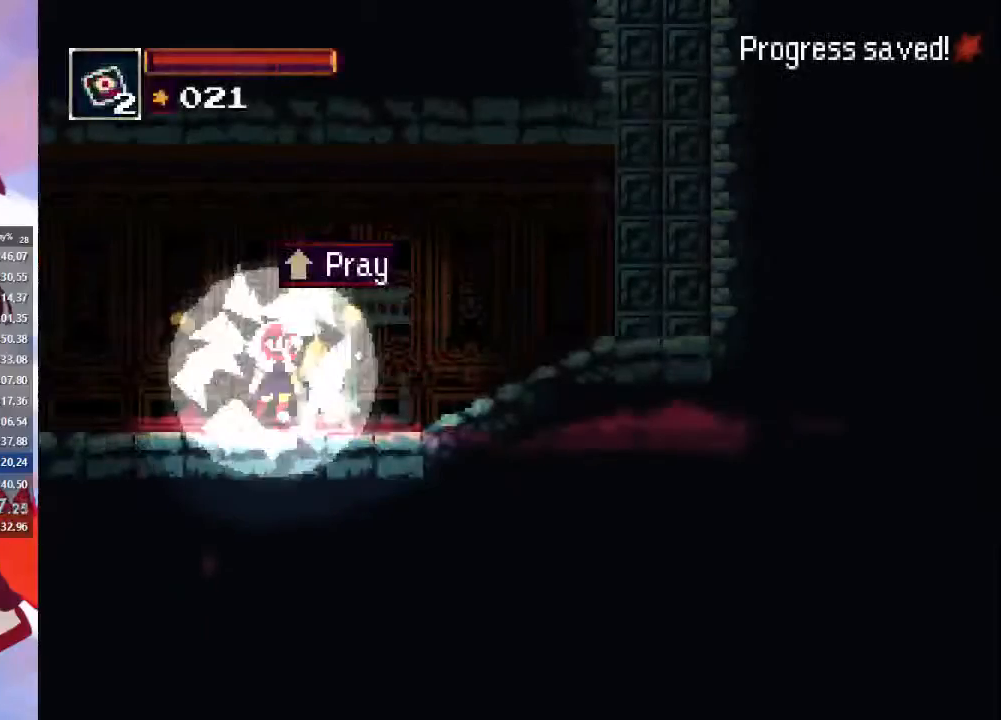
{"dt_ms": 500, "buttons": [], "left_stick": "center", "right_stick": "center", "events": [[100, "TRIANGLE", "down"], [233, "TRIANGLE", "up"]]}
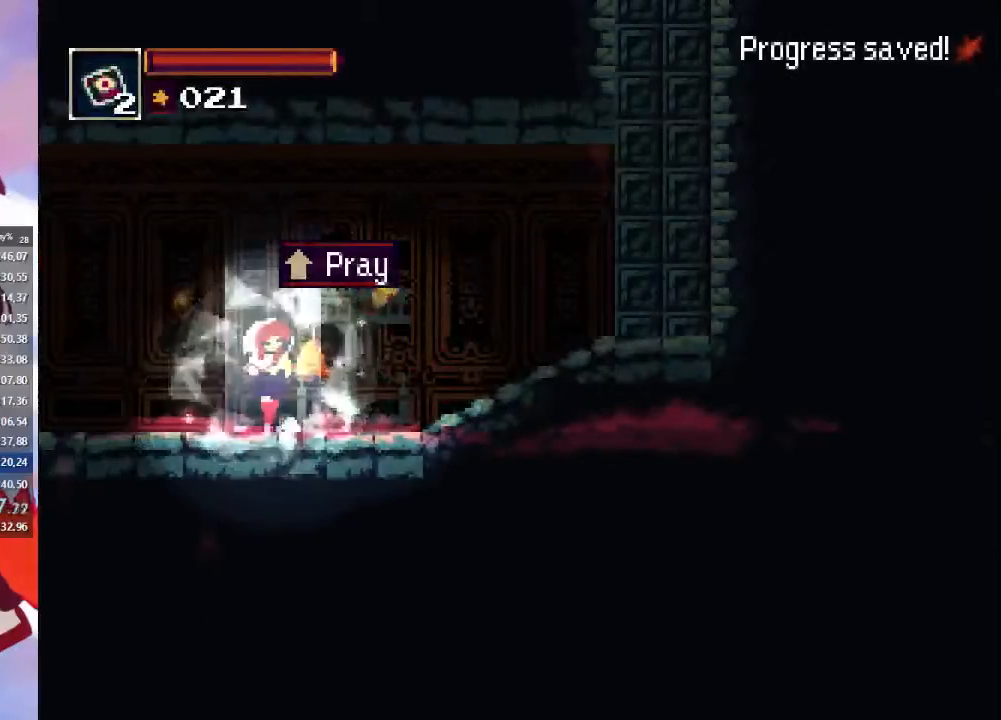
{"dt_ms": 500, "buttons": ["R1"], "left_stick": "center", "right_stick": "center", "events": [[333, "R1", "down"]]}
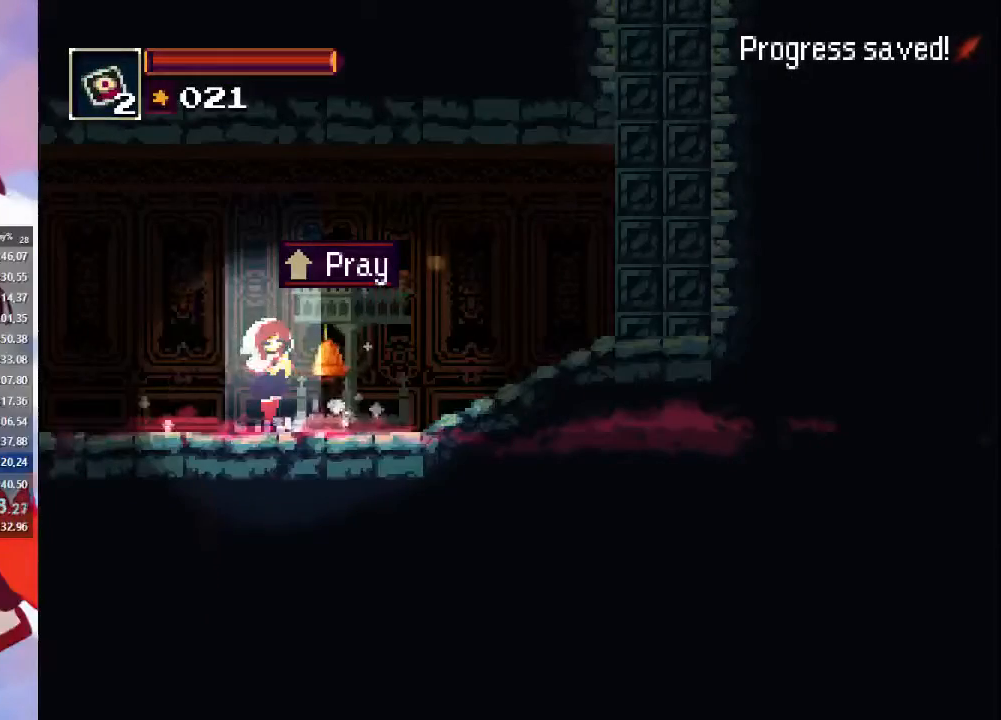
{"dt_ms": 500, "buttons": ["R1"], "left_stick": "center", "right_stick": "center", "events": []}
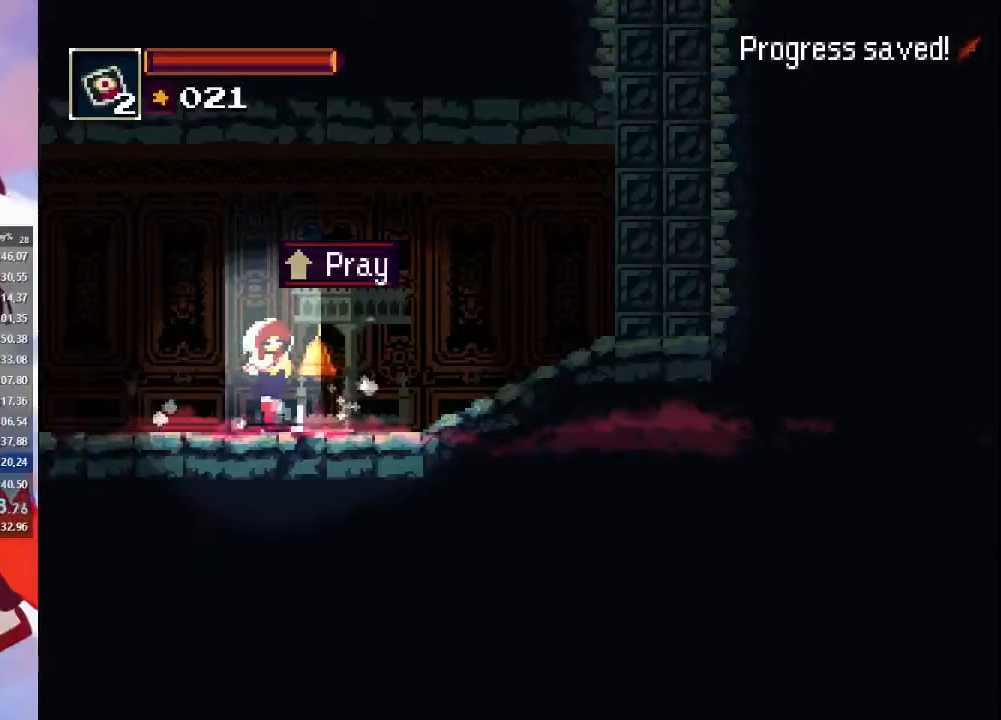
{"dt_ms": 500, "buttons": [], "left_stick": "center", "right_stick": "center", "events": [[67, "R1", "up"]]}
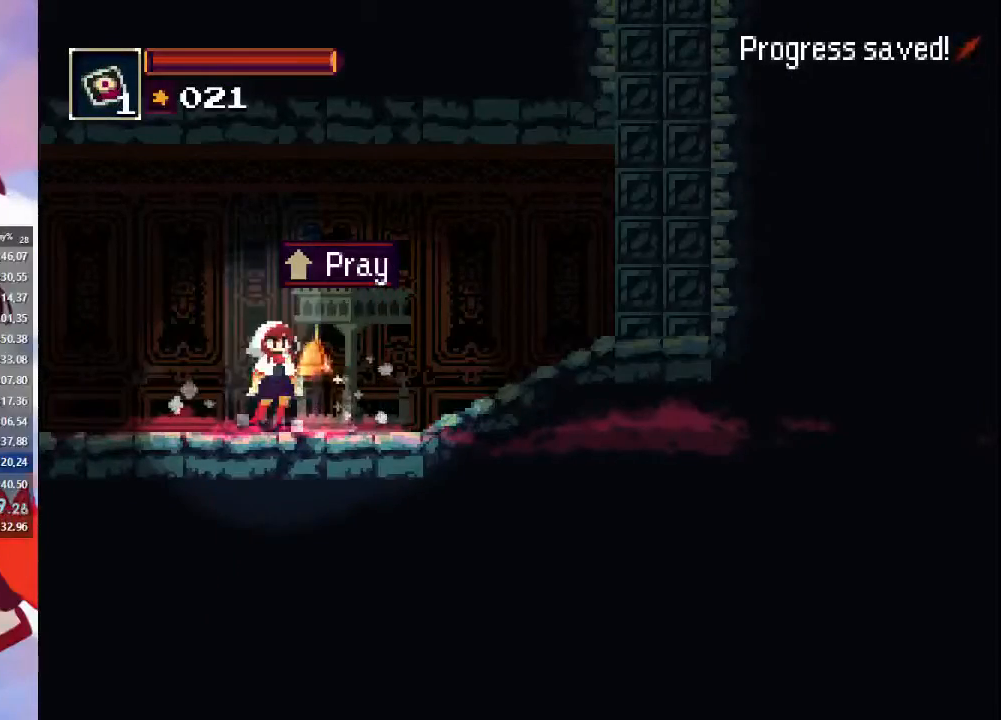
{"dt_ms": 500, "buttons": [], "left_stick": "center", "right_stick": "center", "events": []}
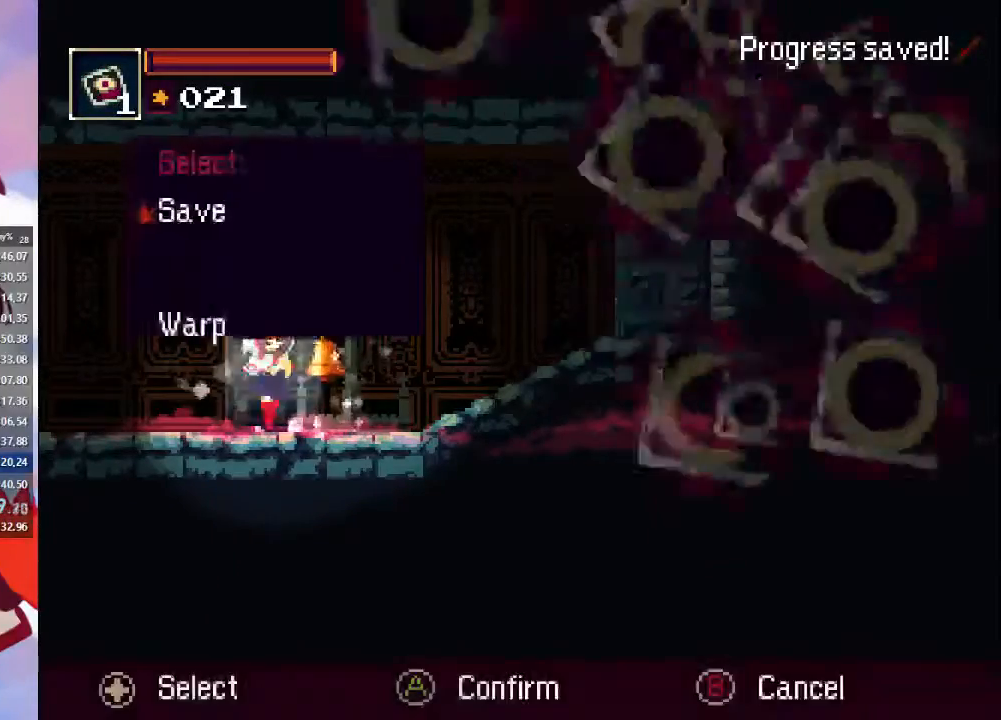
{"dt_ms": 500, "buttons": [], "left_stick": "center", "right_stick": "center", "events": [[100, "right_stick", "right"], [233, "right_stick", "center"], [267, "DPAD_DOWN", "down"], [333, "DPAD_DOWN", "up"], [400, "CROSS", "down"], [433, "CROSS", "up"]]}
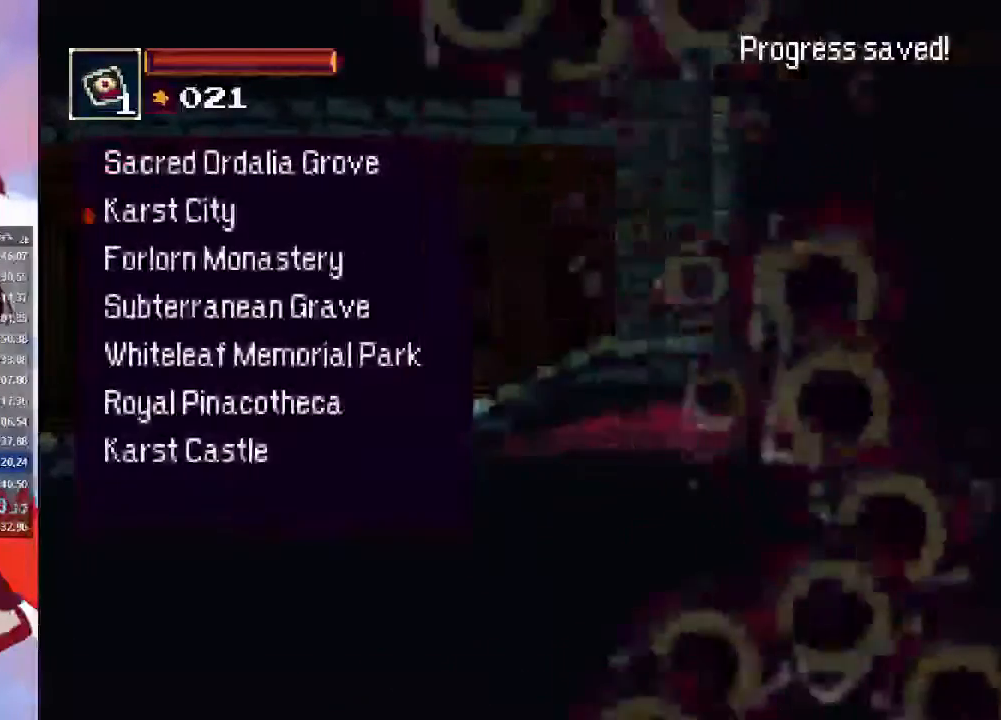
{"dt_ms": 500, "buttons": [], "left_stick": "center", "right_stick": "down", "events": [[33, "DPAD_DOWN", "down"], [133, "DPAD_DOWN", "up"], [333, "CROSS", "down"], [400, "CROSS", "up"], [500, "right_stick", "down"]]}
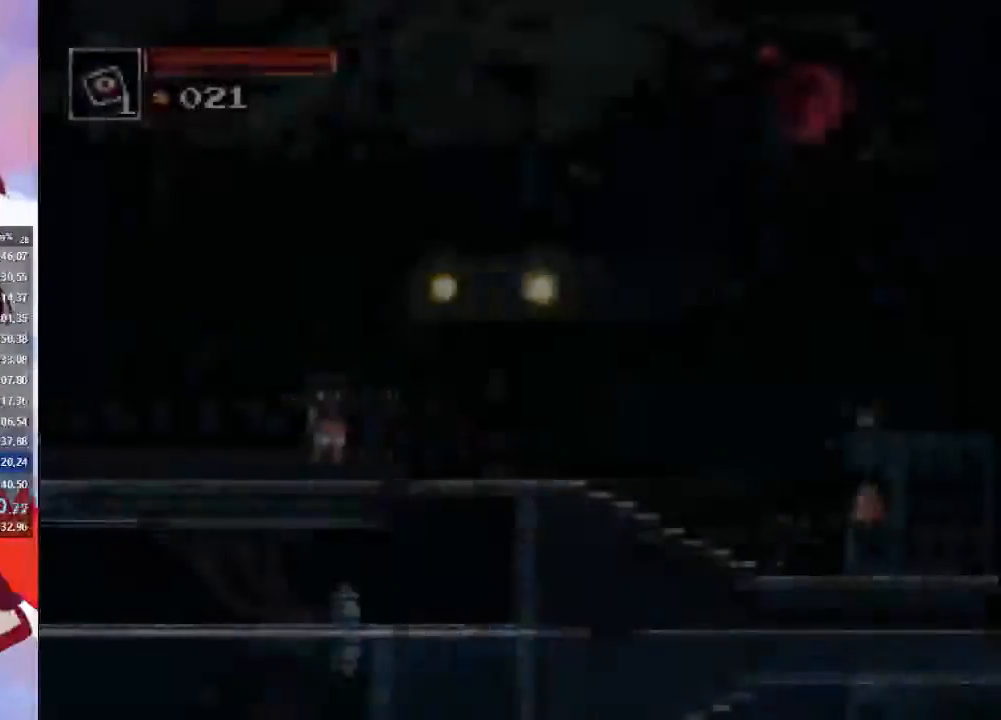
{"dt_ms": 500, "buttons": [], "left_stick": "center", "right_stick": "center", "events": [[267, "right_stick", "center"]]}
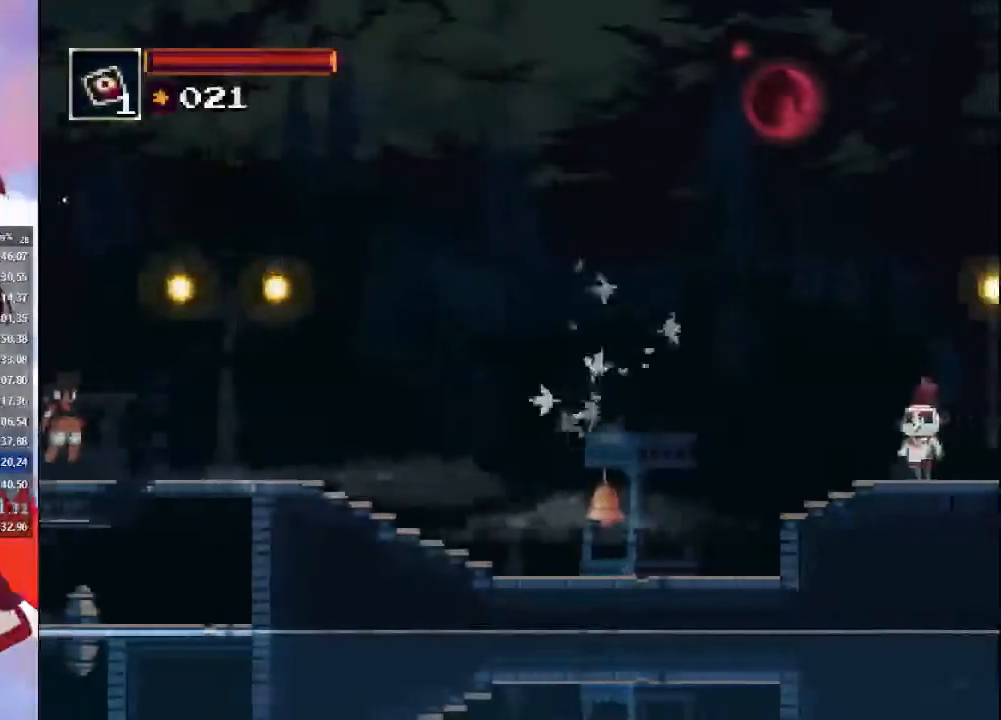
{"dt_ms": 500, "buttons": [], "left_stick": "center", "right_stick": "center", "events": []}
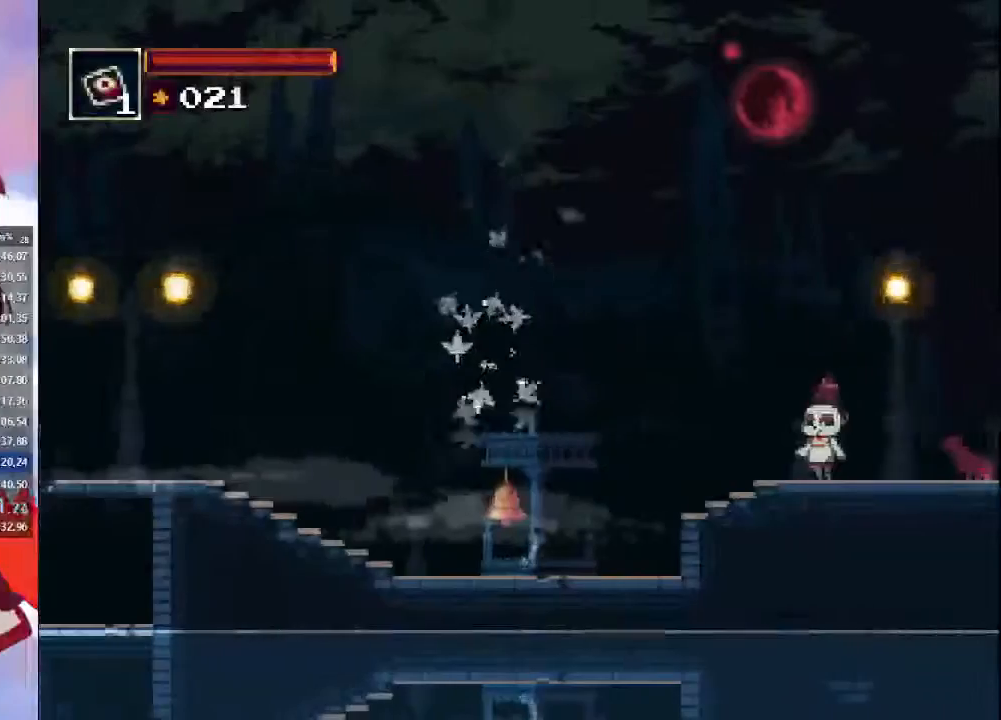
{"dt_ms": 500, "buttons": [], "left_stick": "center", "right_stick": "center", "events": []}
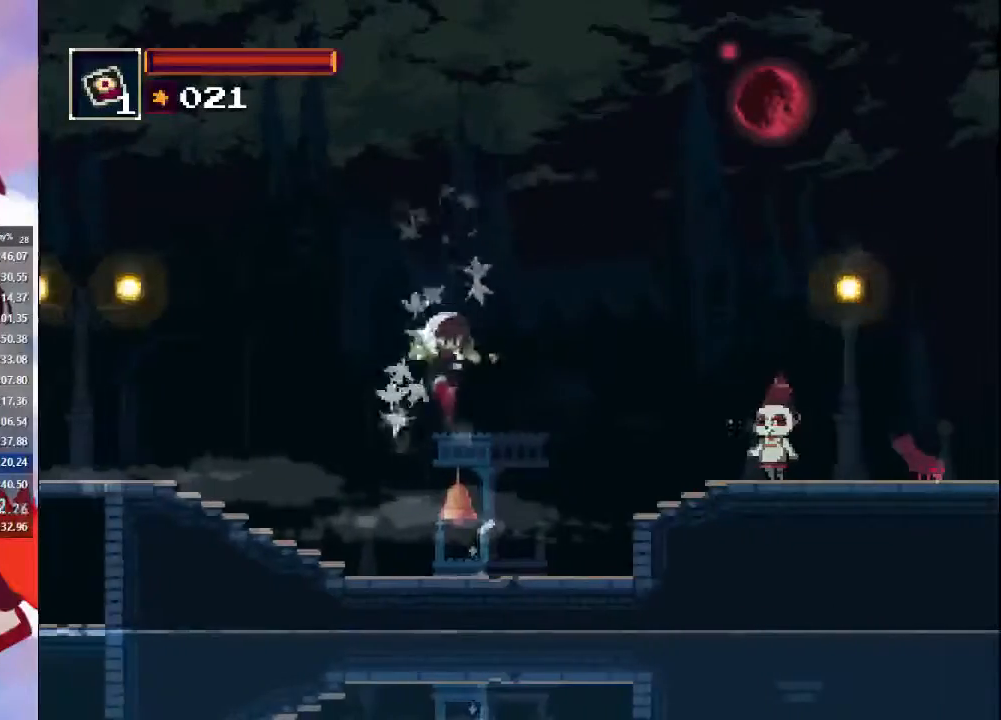
{"dt_ms": 500, "buttons": [], "left_stick": "center", "right_stick": "center", "events": []}
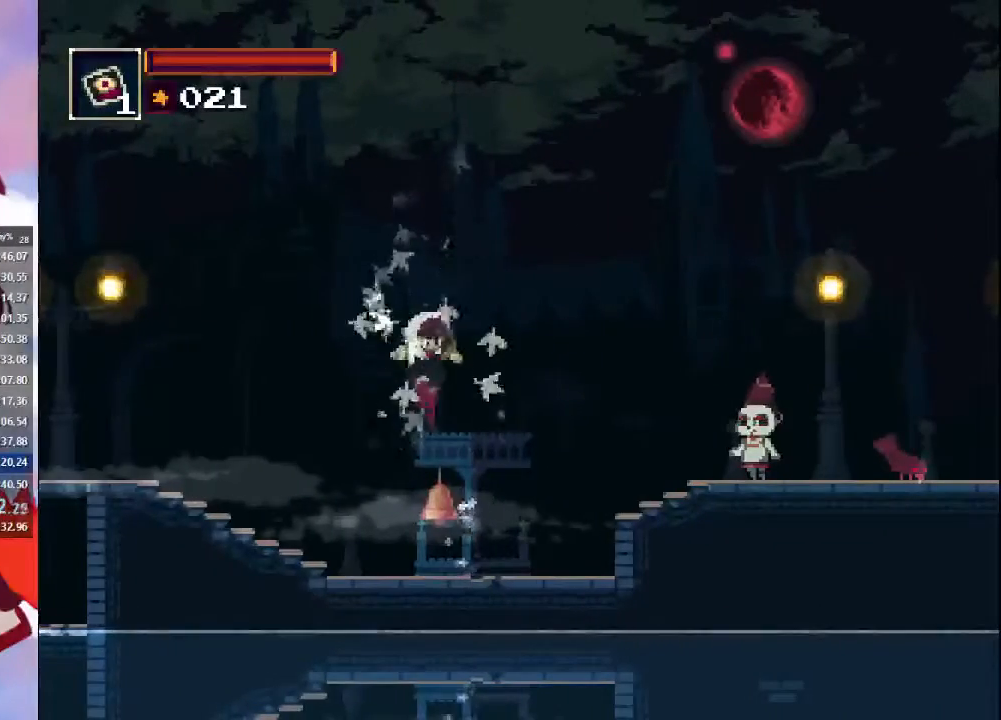
{"dt_ms": 500, "buttons": [], "left_stick": "center", "right_stick": "center", "events": []}
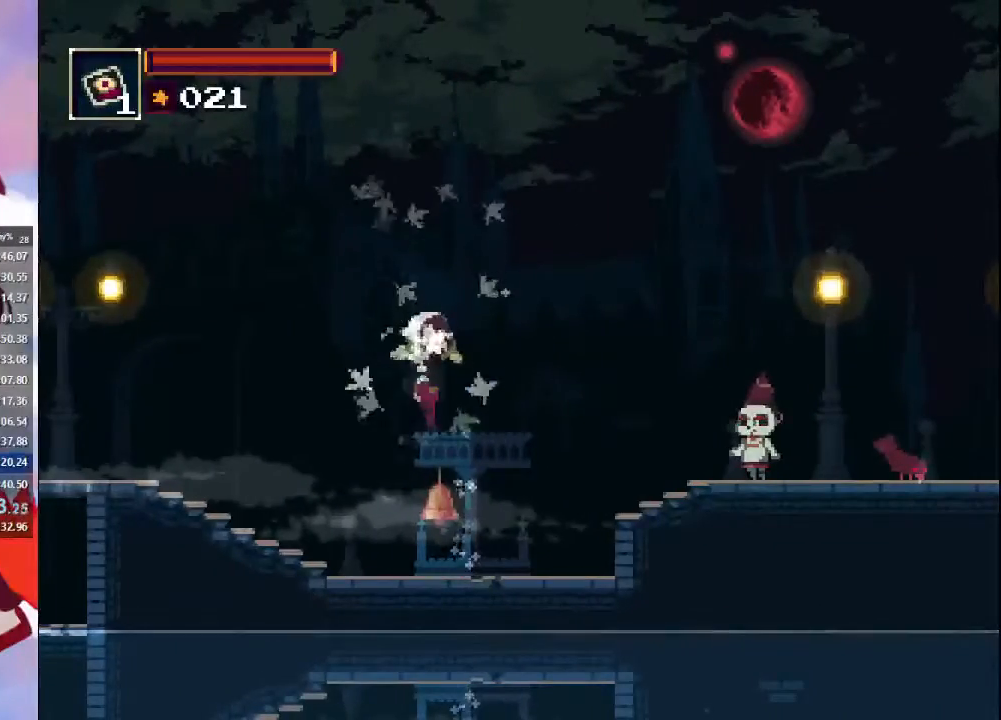
{"dt_ms": 500, "buttons": [], "left_stick": "center", "right_stick": "center", "events": []}
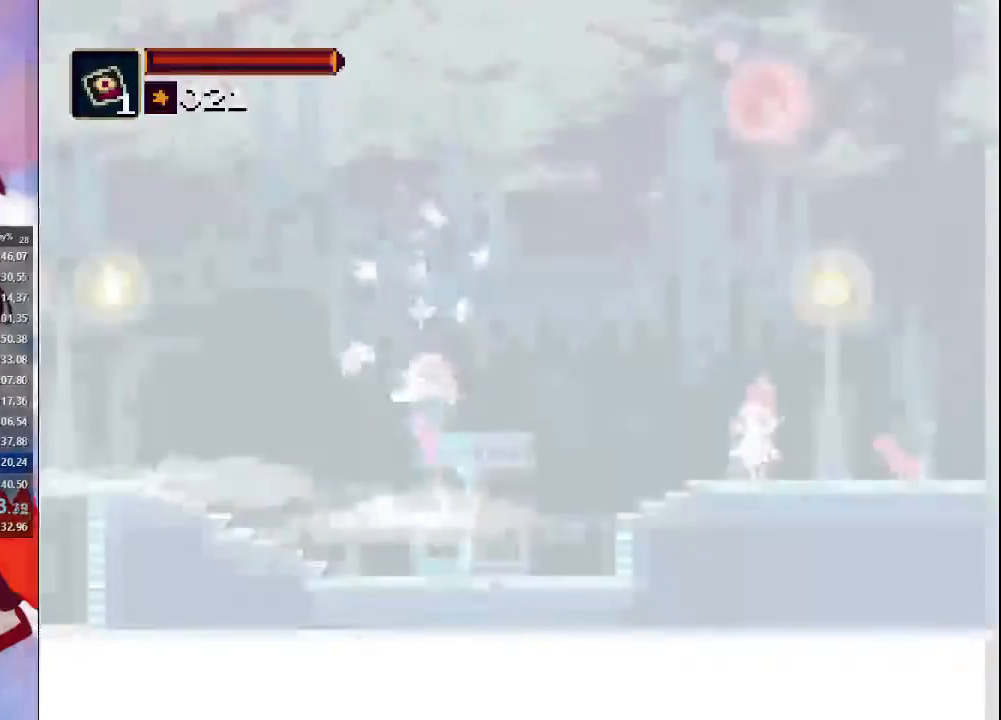
{"dt_ms": 500, "buttons": [], "left_stick": "left", "right_stick": "right", "events": [[367, "DPAD_UP", "down"], [467, "DPAD_UP", "up"], [467, "left_stick", "left"], [500, "right_stick", "right"]]}
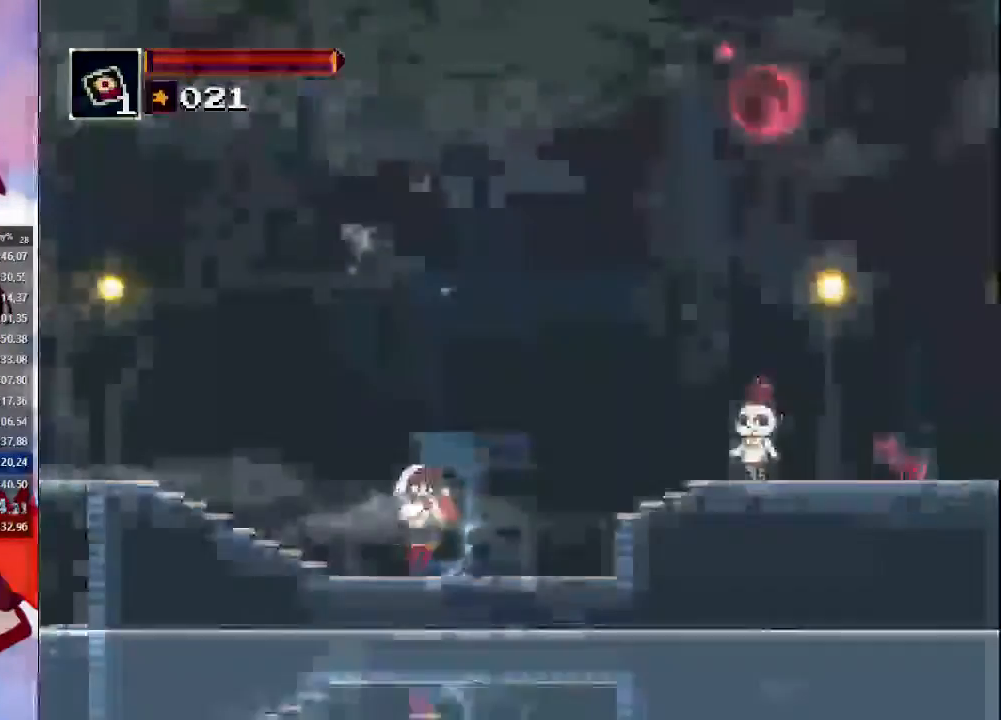
{"dt_ms": 1000, "buttons": [], "left_stick": "center", "right_stick": "center"}
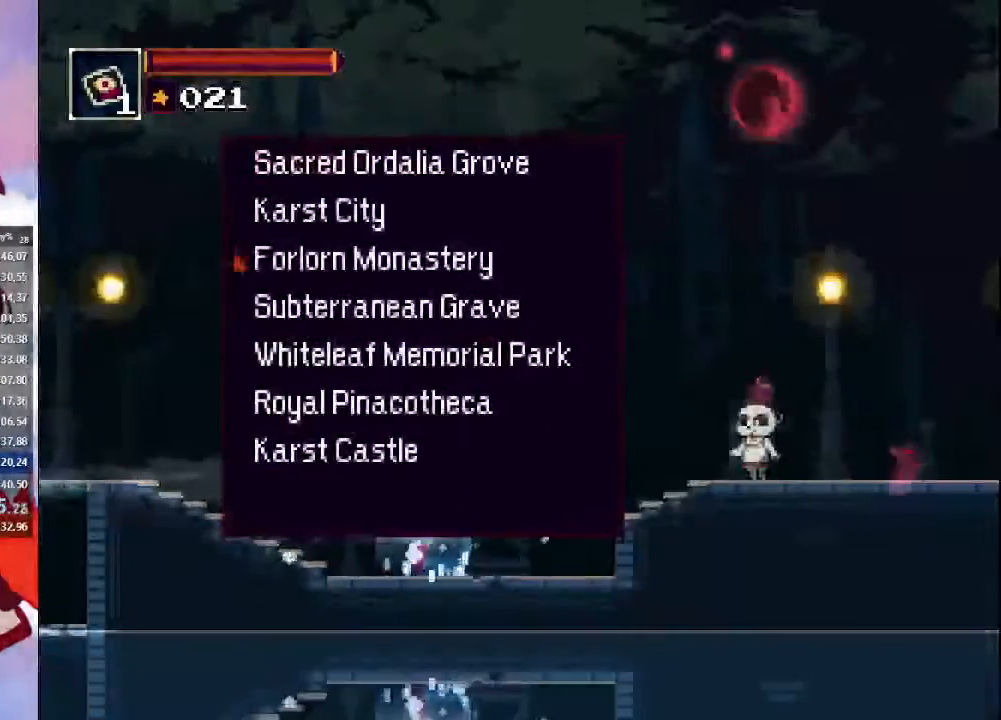
{"dt_ms": 500, "buttons": [], "left_stick": "center", "right_stick": "down", "events": [[33, "CROSS", "down"], [167, "CROSS", "up"], [400, "right_stick", "down"]]}
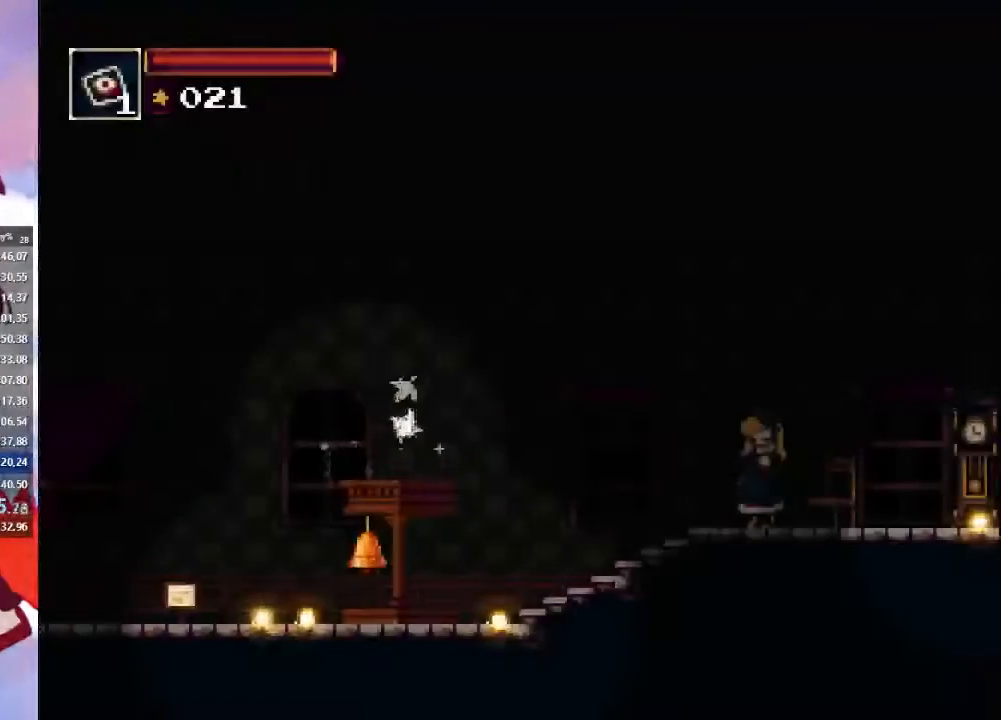
{"dt_ms": 500, "buttons": [], "left_stick": "left", "right_stick": "center", "events": [[100, "right_stick", "center"], [233, "left_stick", "left"]]}
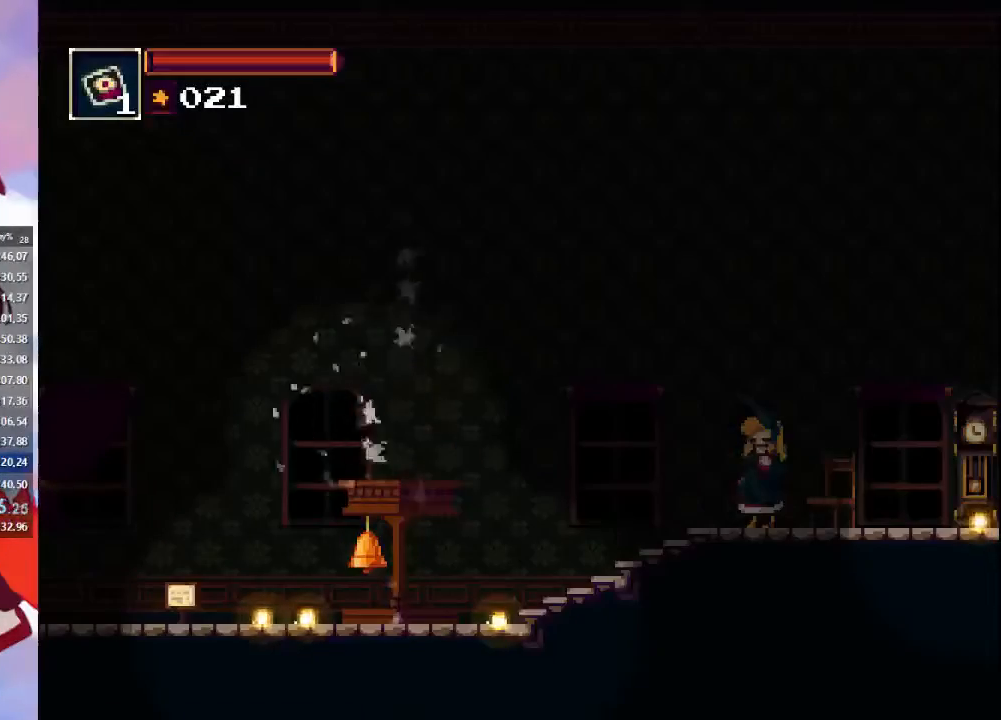
{"dt_ms": 500, "buttons": [], "left_stick": "left", "right_stick": "center", "events": []}
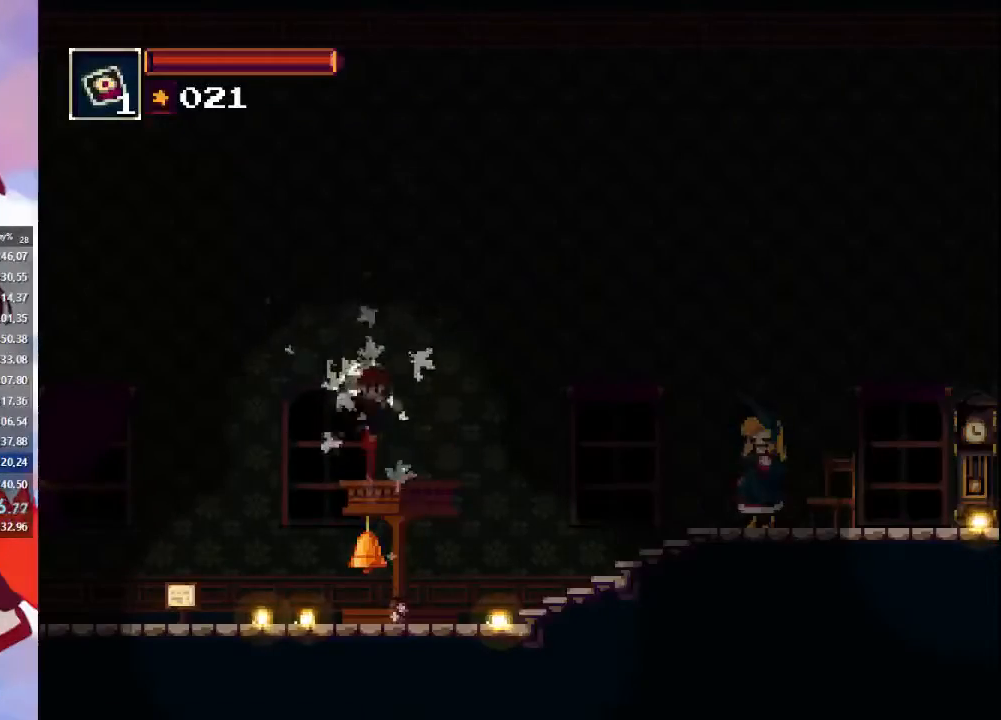
{"dt_ms": 500, "buttons": [], "left_stick": "left", "right_stick": "center", "events": []}
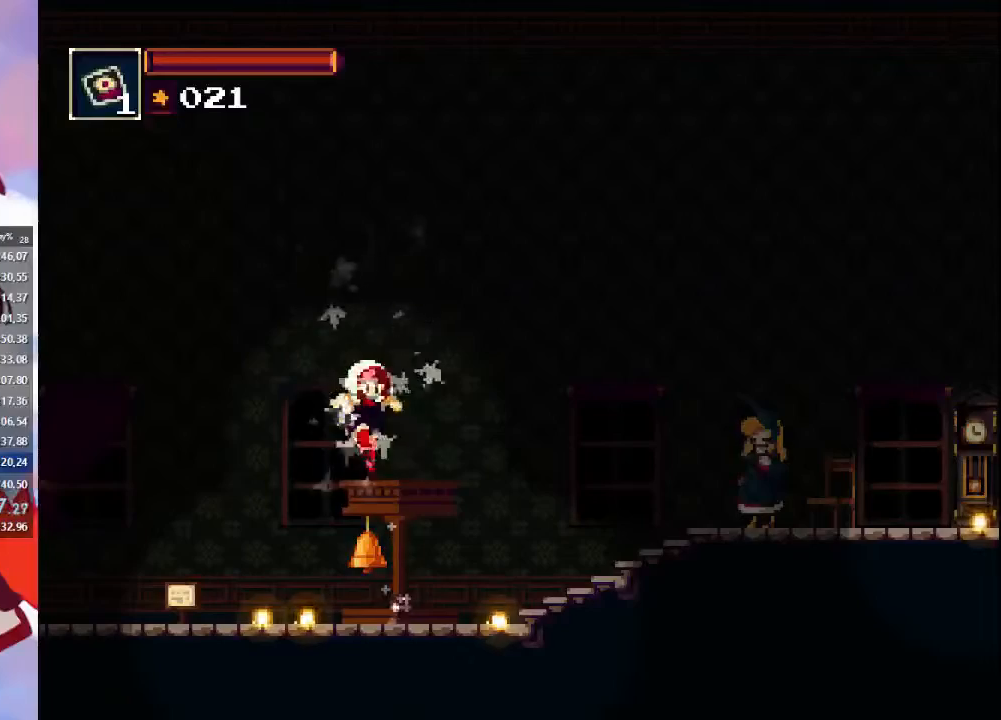
{"dt_ms": 500, "buttons": [], "left_stick": "left", "right_stick": "center", "events": []}
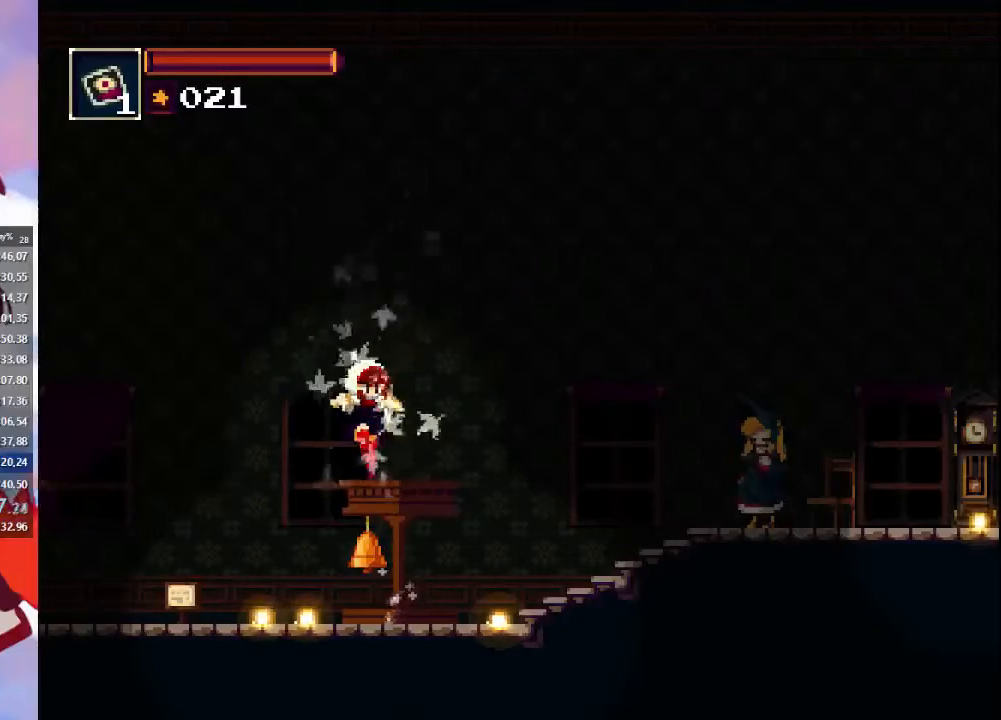
{"dt_ms": 500, "buttons": [], "left_stick": "center", "right_stick": "center", "events": [[467, "left_stick", "center"]]}
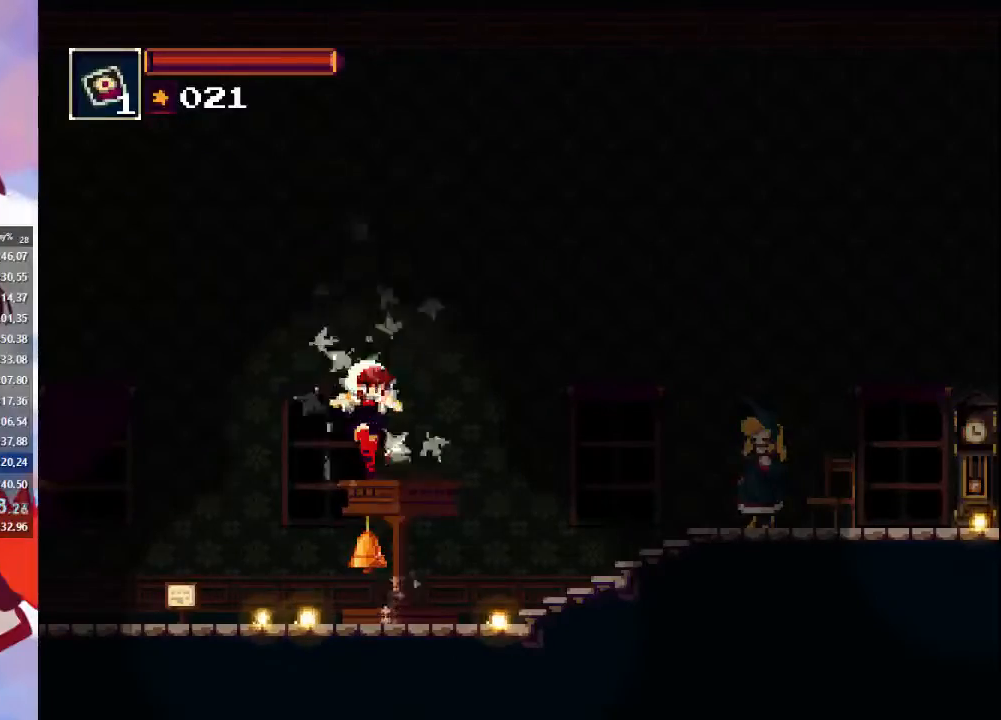
{"dt_ms": 500, "buttons": [], "left_stick": "left", "right_stick": "center", "events": [[367, "SQUARE", "down"], [467, "SQUARE", "up"], [500, "left_stick", "left"]]}
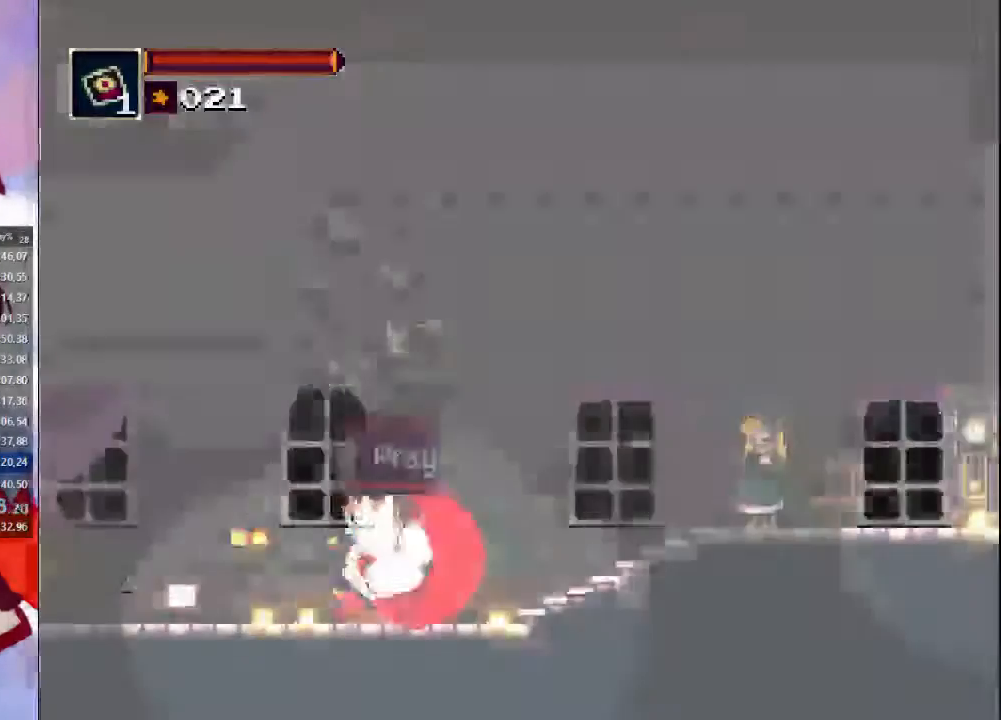
{"dt_ms": 1000, "buttons": [], "left_stick": "left", "right_stick": "center"}
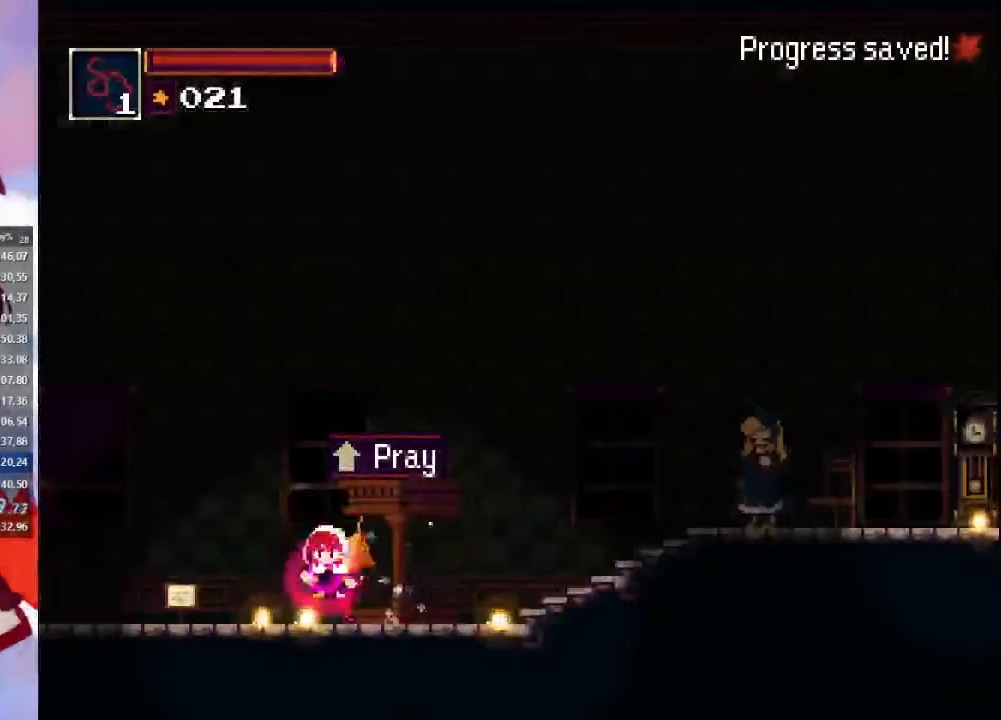
{"dt_ms": 500, "buttons": [], "left_stick": "left", "right_stick": "center", "events": []}